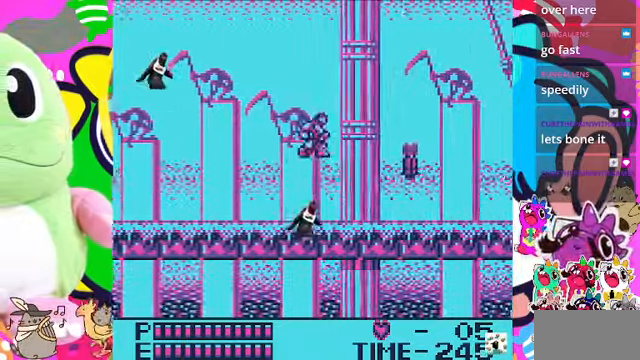
Gameplay with a controller (PlayStation layout); each line is a JSON object with the inputs held at the frame after it. "events" lists button and stick changes between this image and that frame as [ms after this image, input, new state], when the widget could be followed in between. Not read: L3.
{"buttons": ["DPAD_RIGHT"], "left_stick": "center", "right_stick": "center", "events": [[200, "SQUARE", "down"], [333, "CROSS", "up"], [433, "SQUARE", "up"]]}
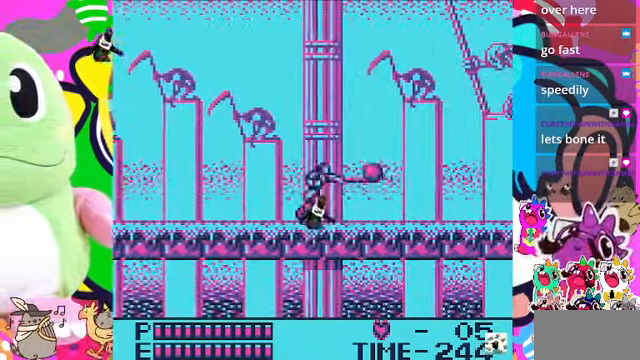
{"buttons": ["DPAD_RIGHT"], "left_stick": "center", "right_stick": "center", "events": []}
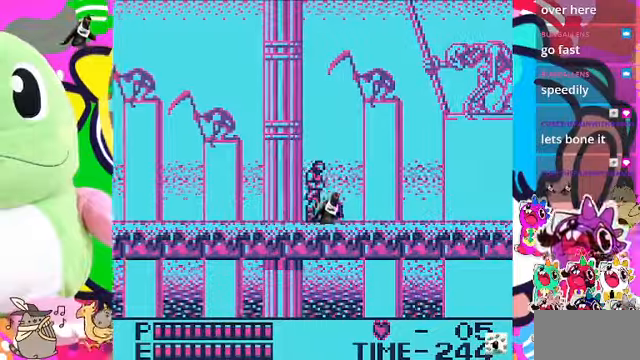
{"buttons": ["DPAD_RIGHT"], "left_stick": "center", "right_stick": "center", "events": []}
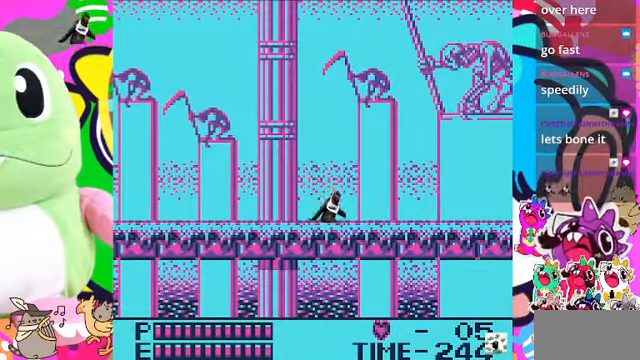
{"buttons": ["DPAD_RIGHT"], "left_stick": "center", "right_stick": "center", "events": [[266, "L2", "down"], [333, "L2", "up"]]}
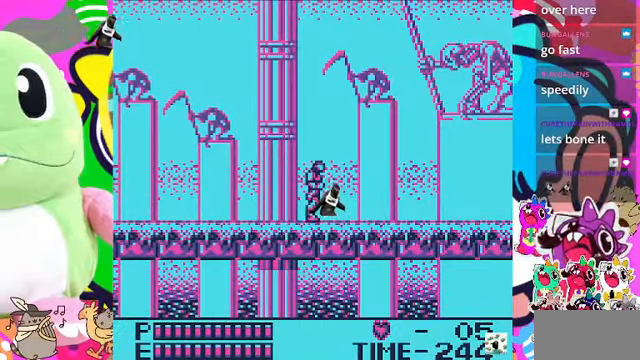
{"buttons": ["DPAD_RIGHT"], "left_stick": "center", "right_stick": "center", "events": []}
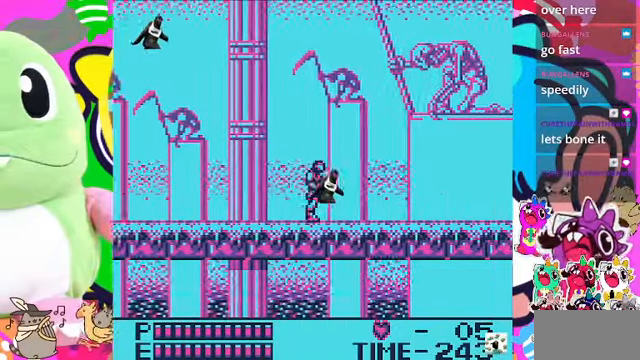
{"buttons": ["DPAD_RIGHT"], "left_stick": "center", "right_stick": "center", "events": []}
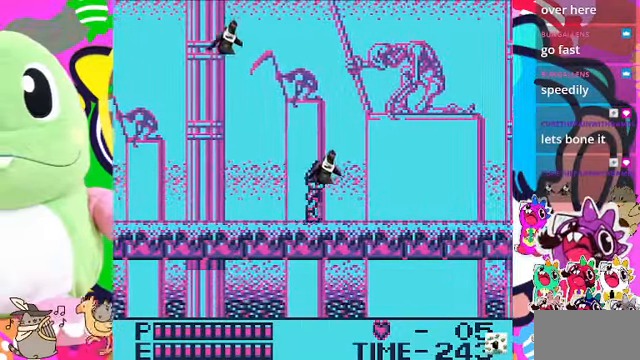
{"buttons": ["DPAD_RIGHT"], "left_stick": "center", "right_stick": "center", "events": []}
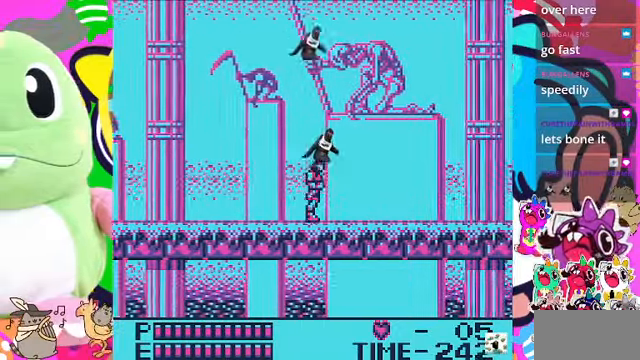
{"buttons": ["DPAD_RIGHT"], "left_stick": "center", "right_stick": "center"}
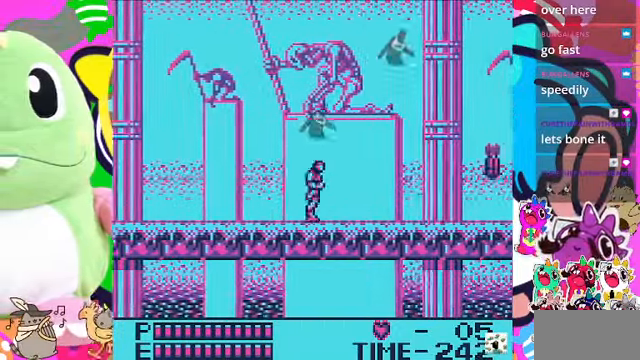
{"buttons": ["DPAD_RIGHT"], "left_stick": "center", "right_stick": "center", "events": []}
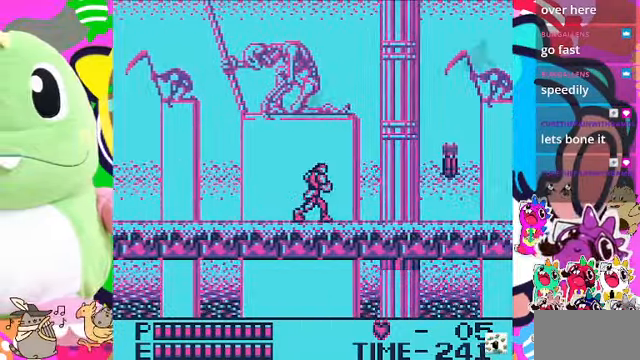
{"buttons": ["SQUARE", "DPAD_RIGHT"], "left_stick": "center", "right_stick": "center", "events": [[166, "CROSS", "down"], [433, "CROSS", "up"], [466, "SQUARE", "down"]]}
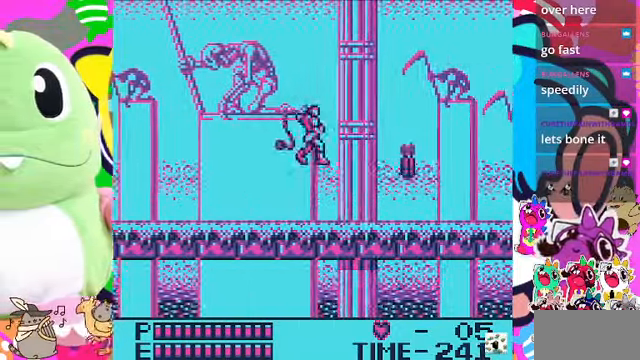
{"buttons": ["DPAD_RIGHT"], "left_stick": "center", "right_stick": "center", "events": [[166, "SQUARE", "up"]]}
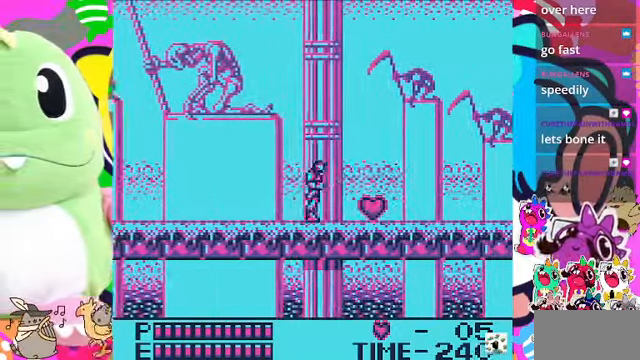
{"buttons": ["DPAD_RIGHT"], "left_stick": "center", "right_stick": "center", "events": []}
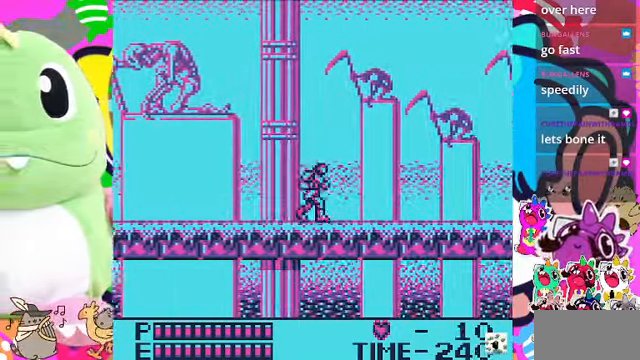
{"buttons": ["DPAD_RIGHT"], "left_stick": "center", "right_stick": "center", "events": []}
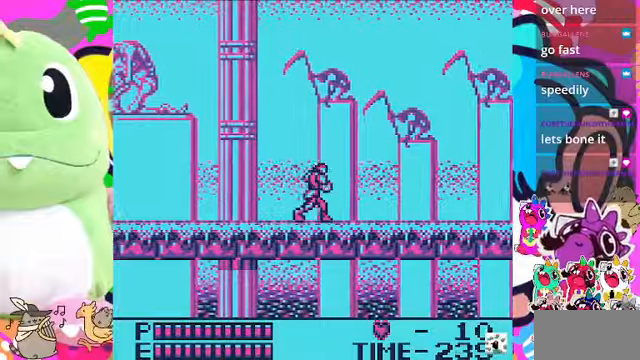
{"buttons": ["DPAD_RIGHT"], "left_stick": "center", "right_stick": "center", "events": []}
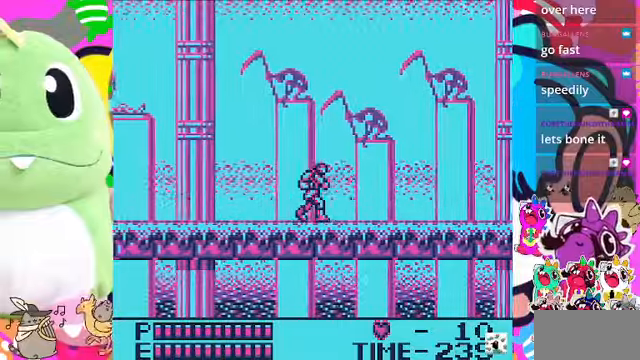
{"buttons": ["DPAD_RIGHT"], "left_stick": "center", "right_stick": "center", "events": []}
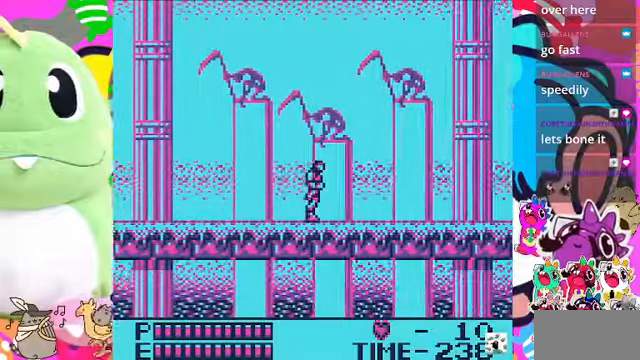
{"buttons": ["DPAD_RIGHT"], "left_stick": "center", "right_stick": "center", "events": []}
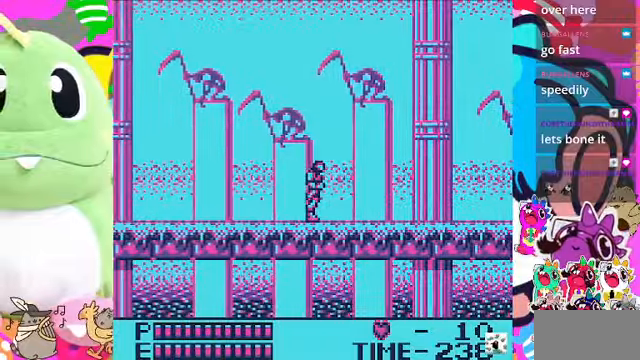
{"buttons": ["DPAD_RIGHT"], "left_stick": "center", "right_stick": "center", "events": []}
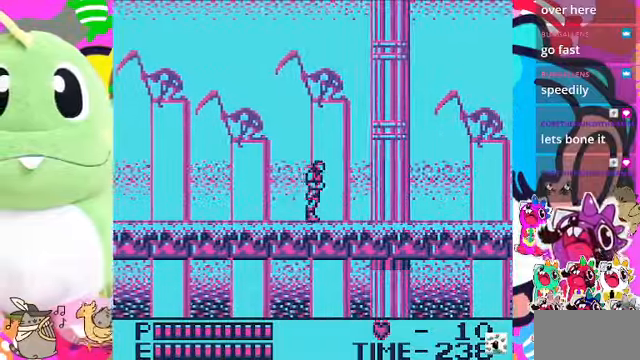
{"buttons": ["DPAD_RIGHT"], "left_stick": "center", "right_stick": "center", "events": []}
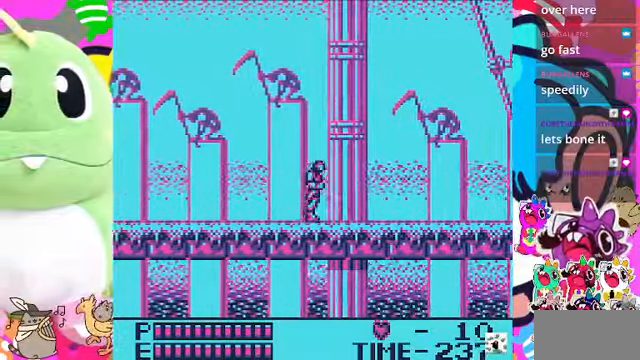
{"buttons": ["DPAD_RIGHT"], "left_stick": "center", "right_stick": "center", "events": []}
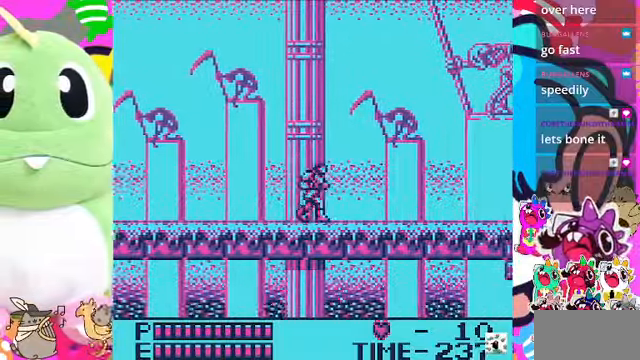
{"buttons": ["DPAD_RIGHT"], "left_stick": "center", "right_stick": "center", "events": []}
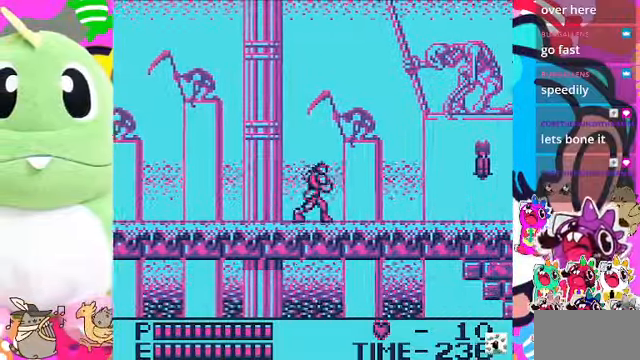
{"buttons": ["DPAD_RIGHT"], "left_stick": "center", "right_stick": "center", "events": []}
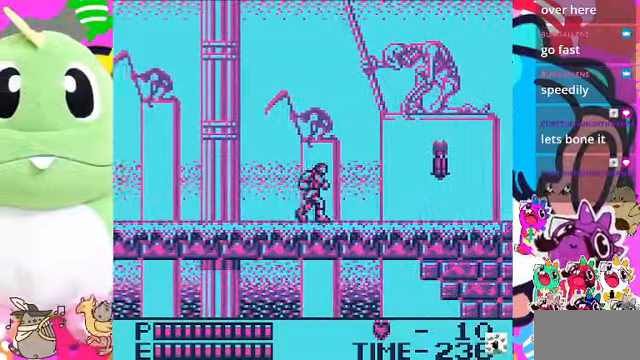
{"buttons": ["CROSS", "DPAD_RIGHT"], "left_stick": "center", "right_stick": "center", "events": [[234, "CROSS", "down"]]}
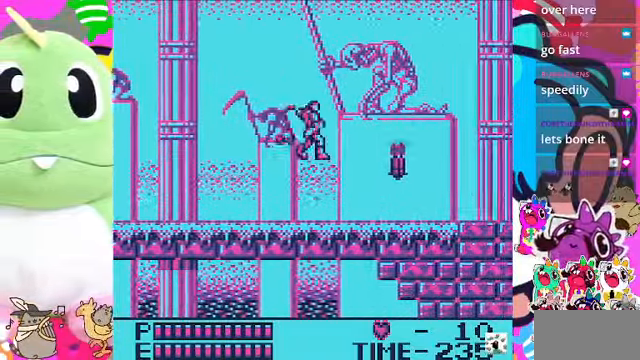
{"buttons": ["DPAD_RIGHT"], "left_stick": "center", "right_stick": "center", "events": [[34, "CROSS", "up"], [34, "SQUARE", "down"], [200, "SQUARE", "up"]]}
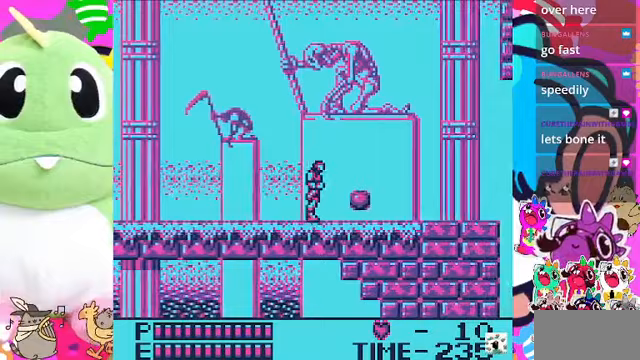
{"buttons": ["DPAD_RIGHT"], "left_stick": "center", "right_stick": "center", "events": []}
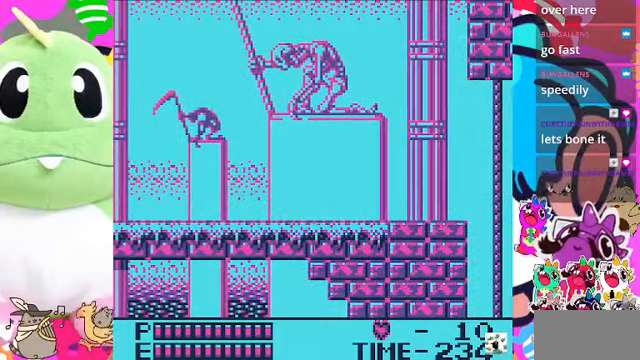
{"buttons": ["DPAD_RIGHT"], "left_stick": "center", "right_stick": "center", "events": []}
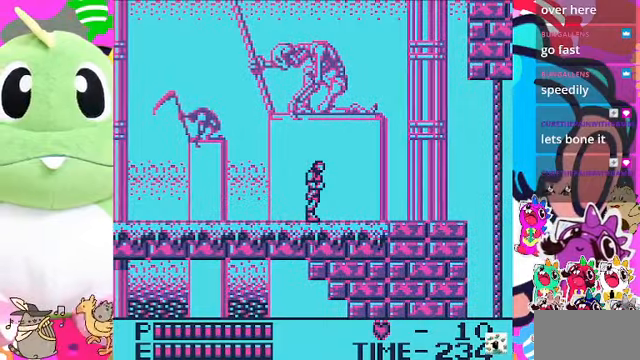
{"buttons": ["DPAD_RIGHT"], "left_stick": "center", "right_stick": "center", "events": []}
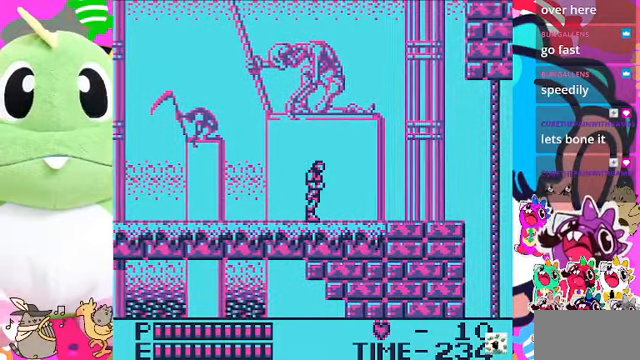
{"buttons": ["DPAD_RIGHT"], "left_stick": "center", "right_stick": "center", "events": []}
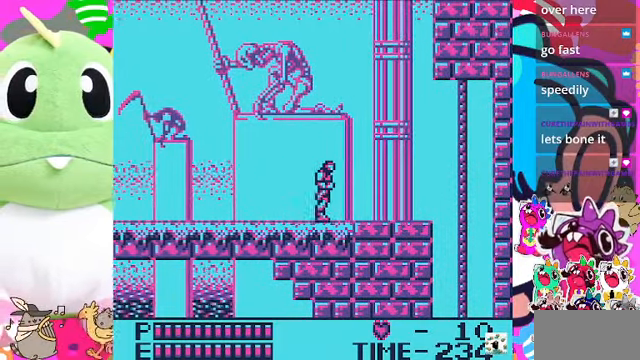
{"buttons": ["CROSS", "SQUARE", "DPAD_RIGHT"], "left_stick": "center", "right_stick": "center", "events": [[167, "CROSS", "down"], [233, "SQUARE", "down"]]}
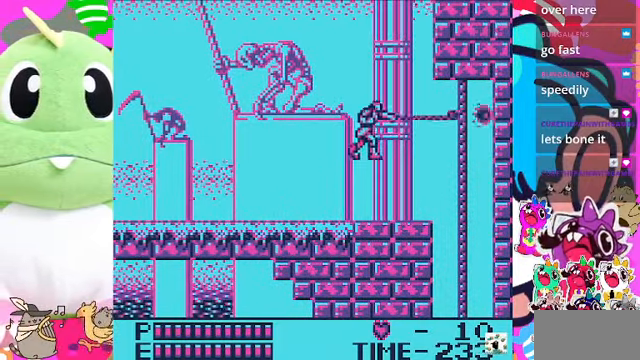
{"buttons": ["DPAD_RIGHT"], "left_stick": "center", "right_stick": "center", "events": [[33, "CROSS", "up"], [67, "SQUARE", "up"]]}
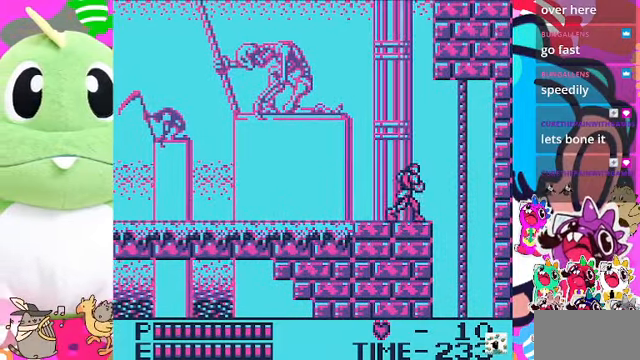
{"buttons": ["DPAD_RIGHT"], "left_stick": "center", "right_stick": "center", "events": []}